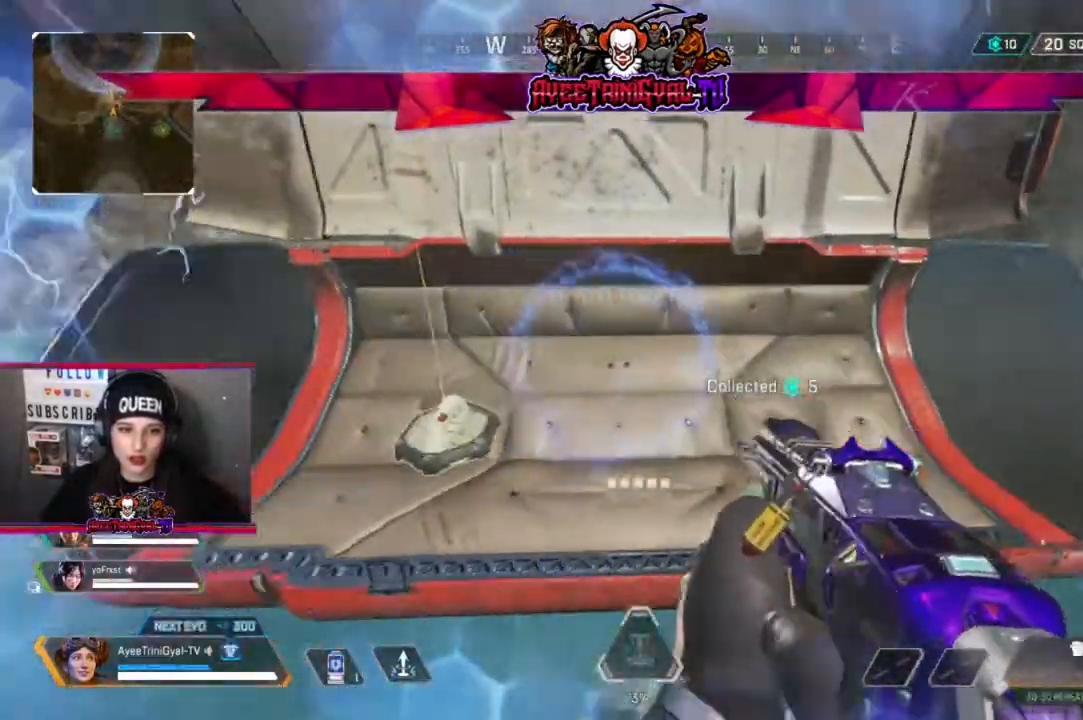
Gameplay with a controller (Xbox layout); each line is a JSON object with the inputs held at the frame after it. "events" lists button and stick changes between this image and that frame as [ms after this image, input, new state], when the widget could be followed in between.
{"buttons": [], "left_stick": "left", "right_stick": "left", "events": [[167, "X", "down"], [233, "X", "up"], [300, "left_stick", "left"], [400, "right_stick", "left"]]}
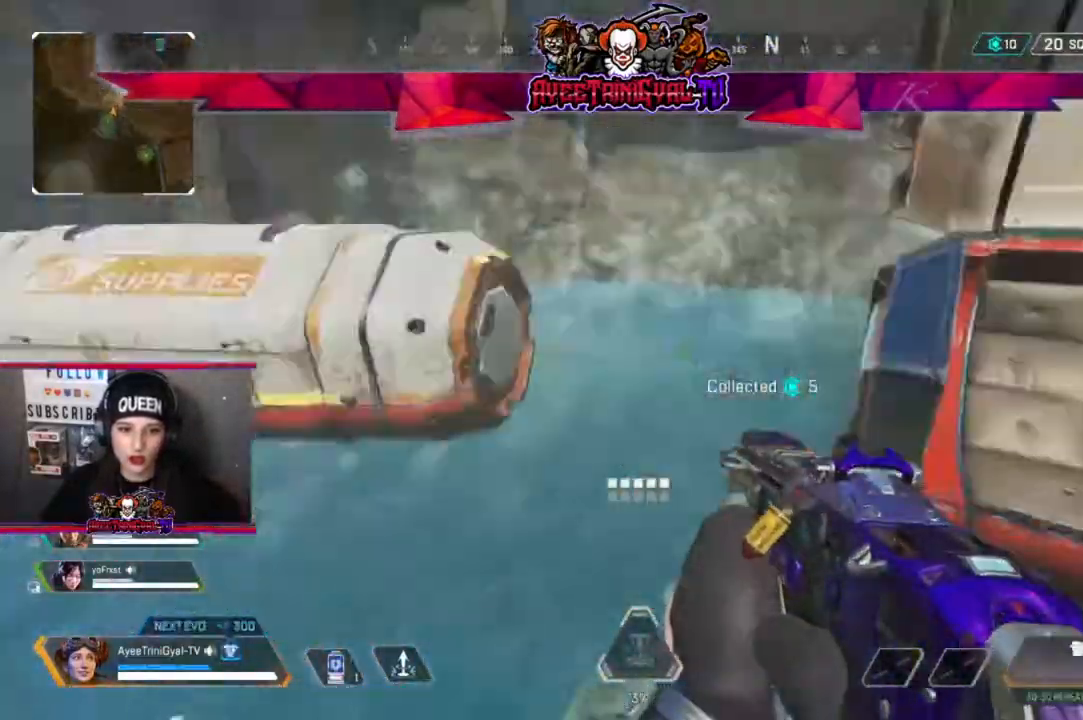
{"buttons": [], "left_stick": "up-left", "right_stick": "center", "events": [[133, "left_stick", "up-left"], [167, "right_stick", "center"], [300, "left_stick", "up"], [367, "X", "down"], [433, "X", "up"], [467, "left_stick", "up-left"]]}
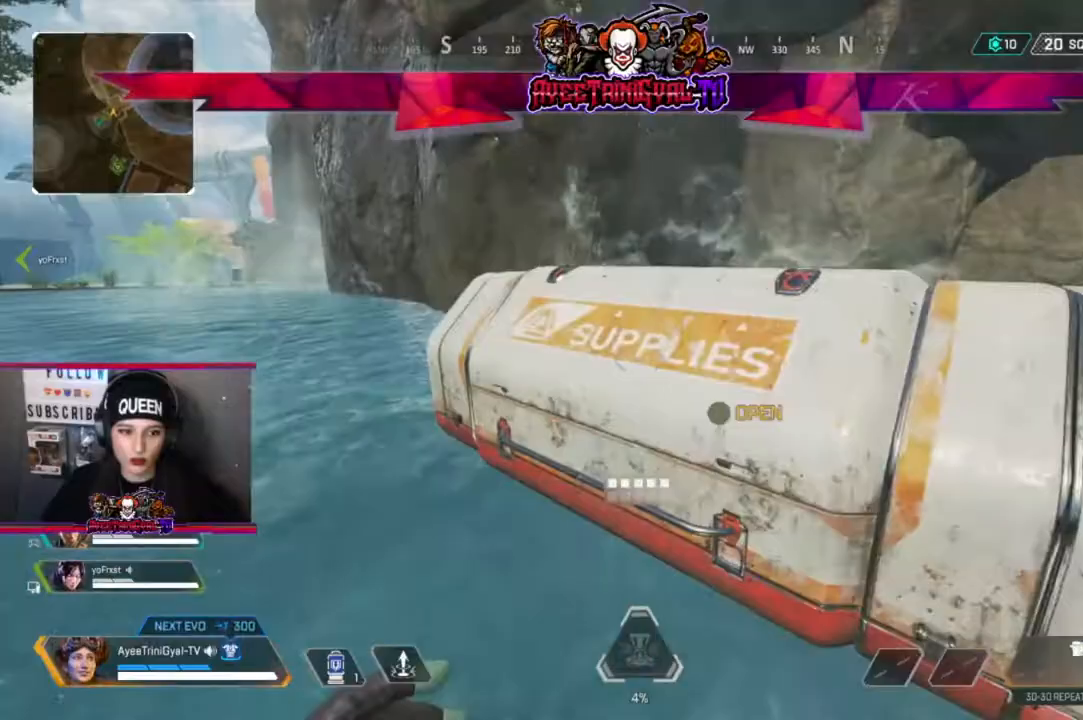
{"buttons": [], "left_stick": "center", "right_stick": "center", "events": [[33, "left_stick", "left"], [133, "left_stick", "down-left"], [133, "right_stick", "right"], [267, "left_stick", "down"], [267, "right_stick", "center"], [400, "left_stick", "center"]]}
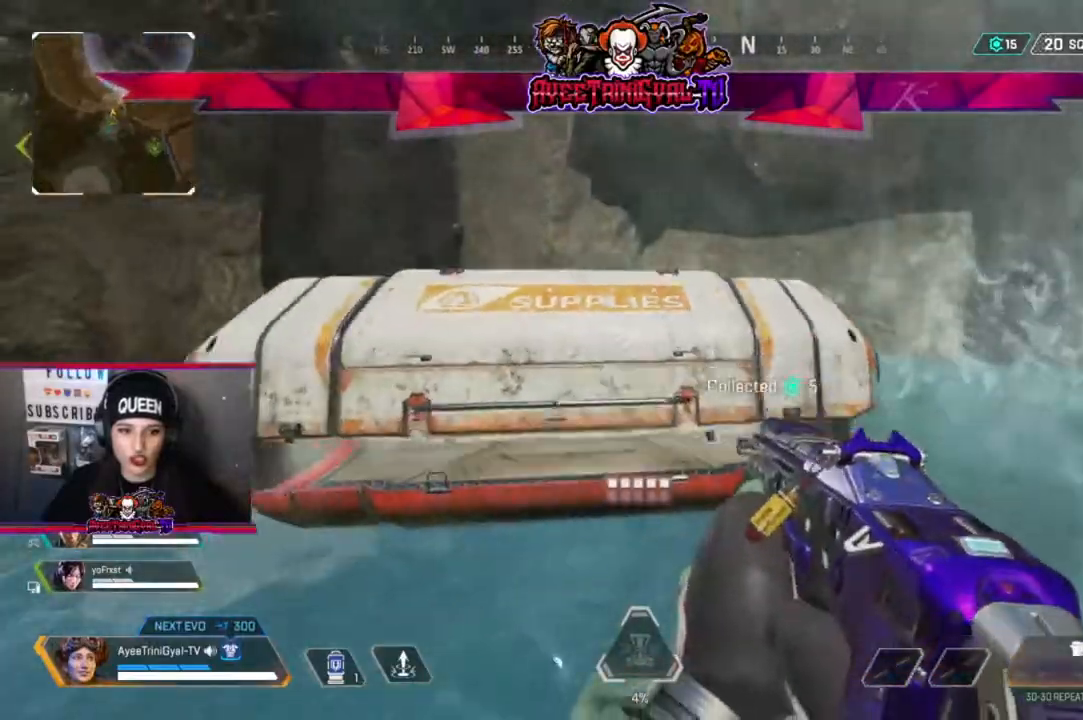
{"buttons": ["X"], "left_stick": "up", "right_stick": "center", "events": [[367, "left_stick", "up"], [467, "X", "down"]]}
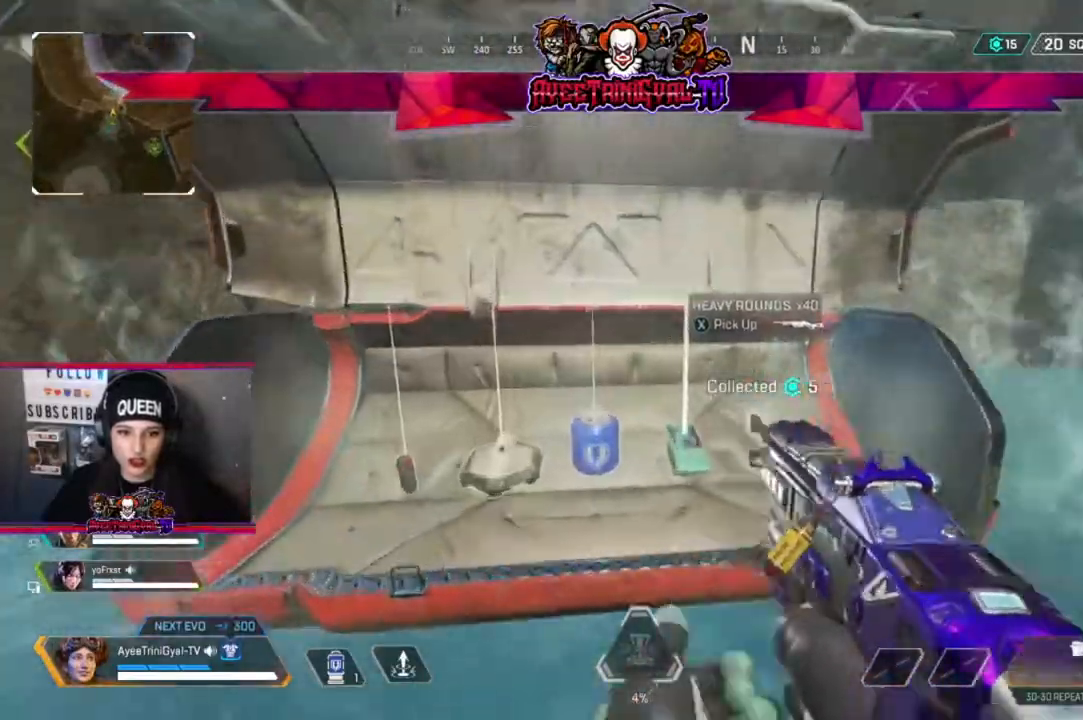
{"buttons": ["X"], "left_stick": "right", "right_stick": "center", "events": [[67, "X", "up"], [167, "left_stick", "center"], [233, "X", "down"], [233, "left_stick", "down"], [333, "left_stick", "down-right"], [400, "X", "up"], [467, "X", "down"], [467, "left_stick", "right"]]}
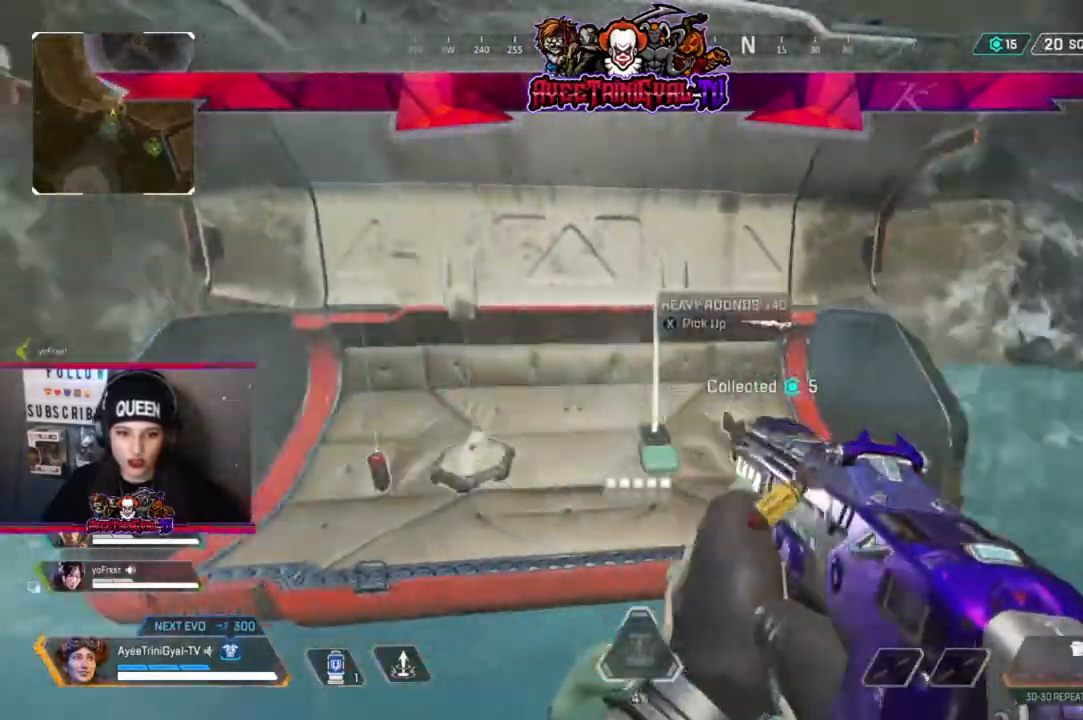
{"buttons": [], "left_stick": "right", "right_stick": "center", "events": [[100, "left_stick", "center"], [133, "X", "up"], [167, "left_stick", "left"], [333, "X", "down"], [367, "left_stick", "right"], [500, "X", "up"]]}
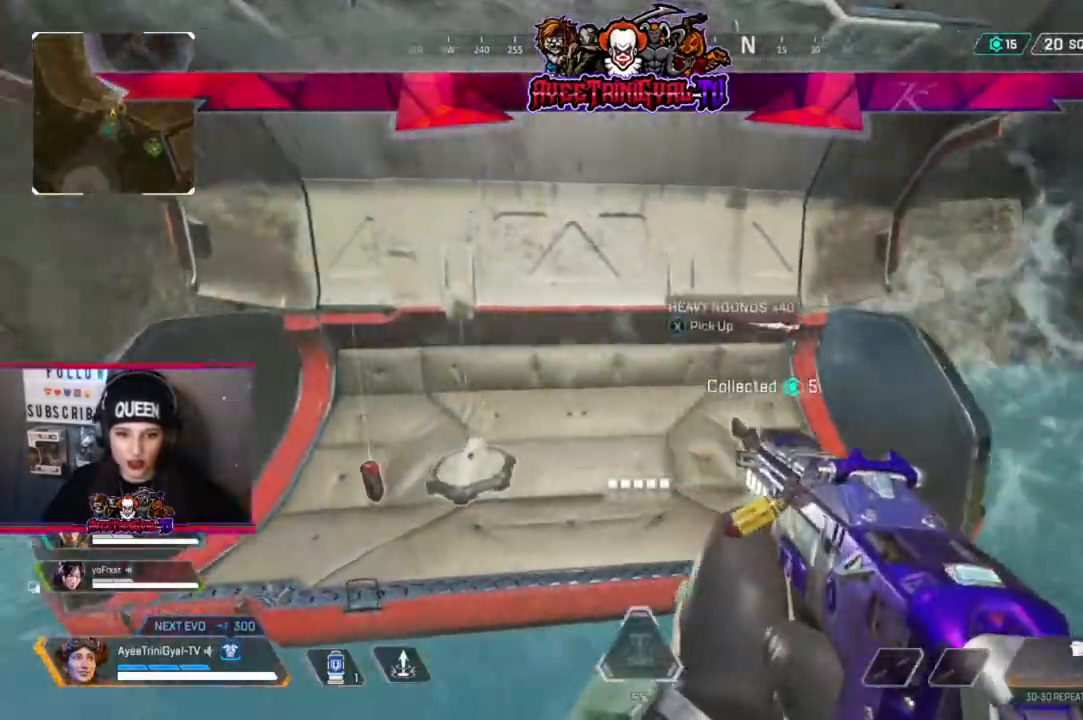
{"buttons": [], "left_stick": "left", "right_stick": "center", "events": [[67, "X", "down"], [133, "left_stick", "left"], [200, "X", "up"], [300, "left_stick", "center"], [400, "left_stick", "left"]]}
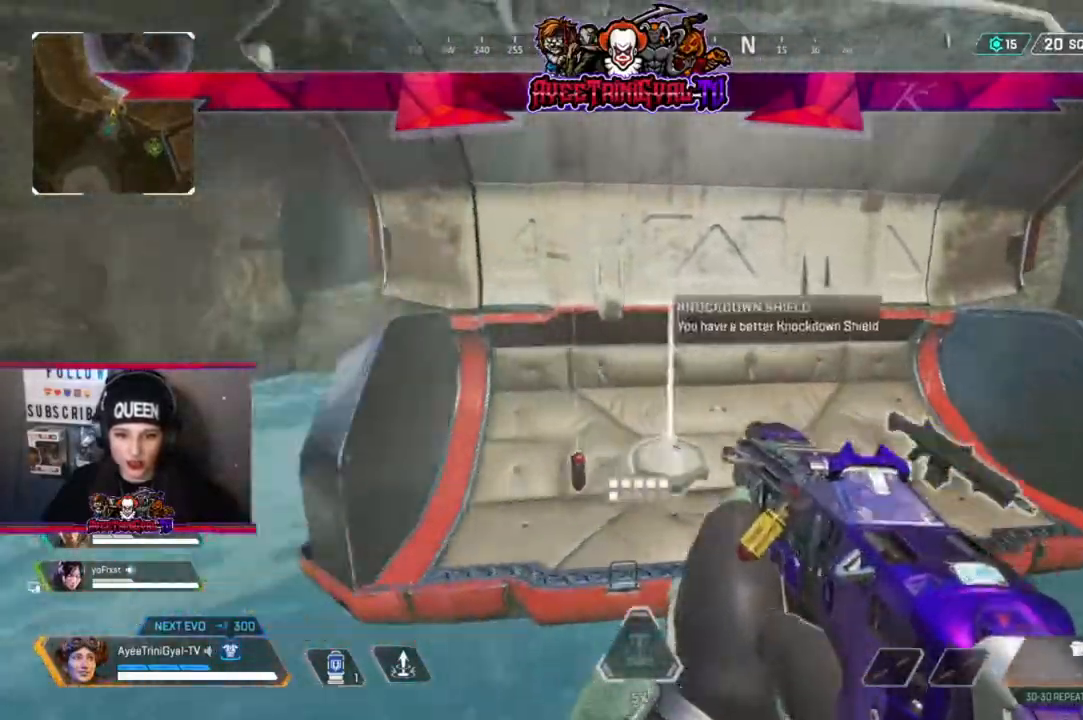
{"buttons": [], "left_stick": "center", "right_stick": "center", "events": [[33, "X", "down"], [33, "left_stick", "center"], [133, "left_stick", "right"], [167, "X", "up"], [267, "left_stick", "left"], [300, "X", "down"], [433, "X", "up"], [467, "left_stick", "center"]]}
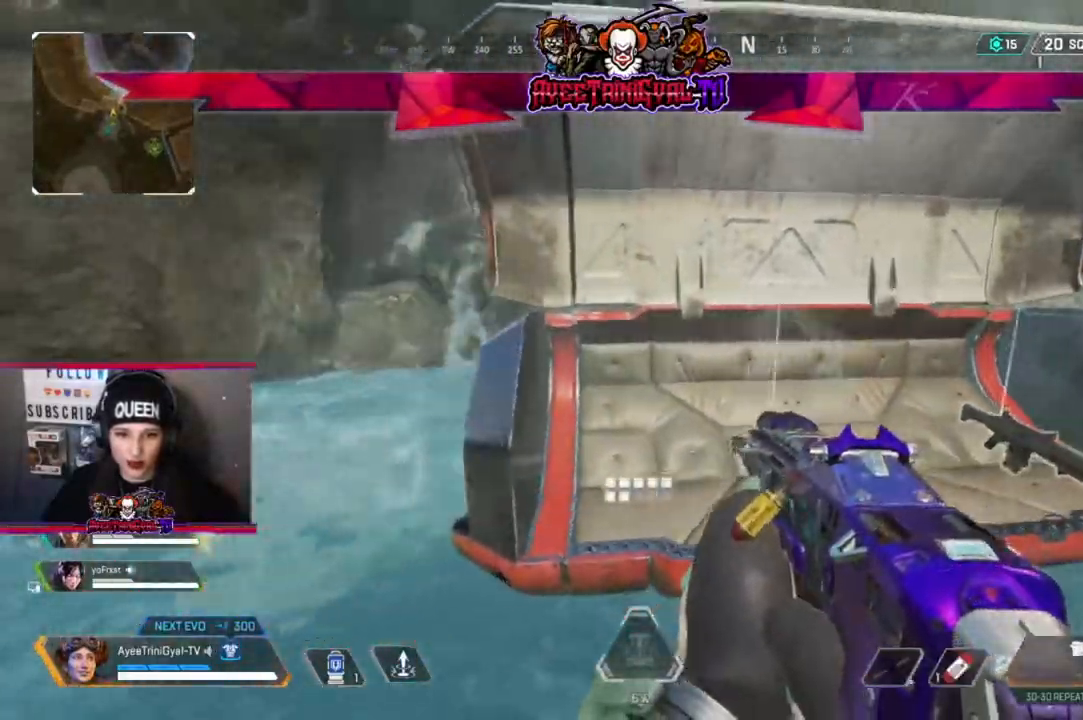
{"buttons": ["X"], "left_stick": "center", "right_stick": "center", "events": [[33, "left_stick", "right"], [233, "Y", "down"], [333, "Y", "up"], [467, "X", "down"], [500, "left_stick", "center"]]}
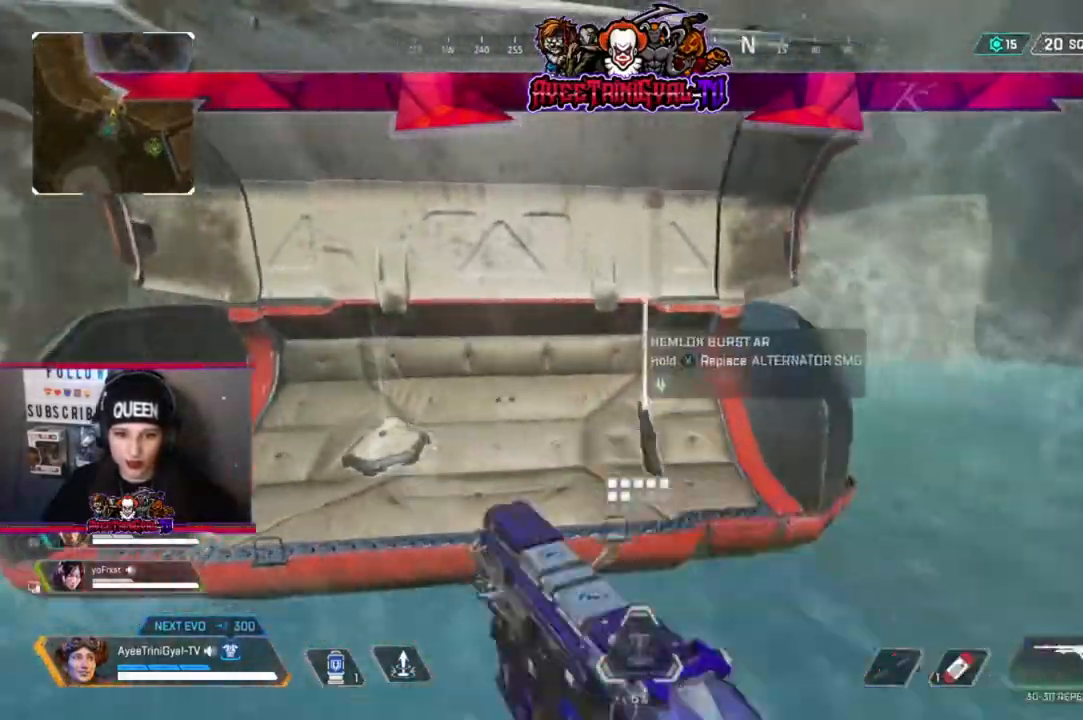
{"buttons": ["X"], "left_stick": "center", "right_stick": "center", "events": [[33, "left_stick", "left"], [100, "left_stick", "center"]]}
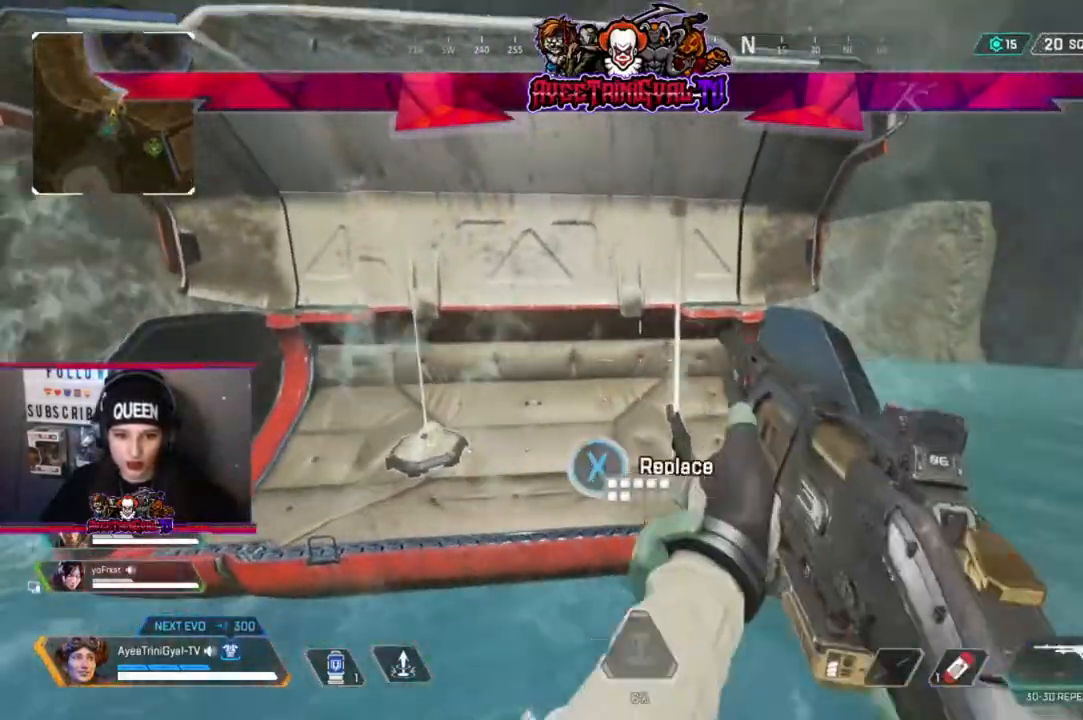
{"buttons": [], "left_stick": "right", "right_stick": "center", "events": [[33, "left_stick", "left"], [133, "X", "up"], [267, "X", "down"], [300, "left_stick", "center"], [367, "X", "up"], [367, "left_stick", "right"]]}
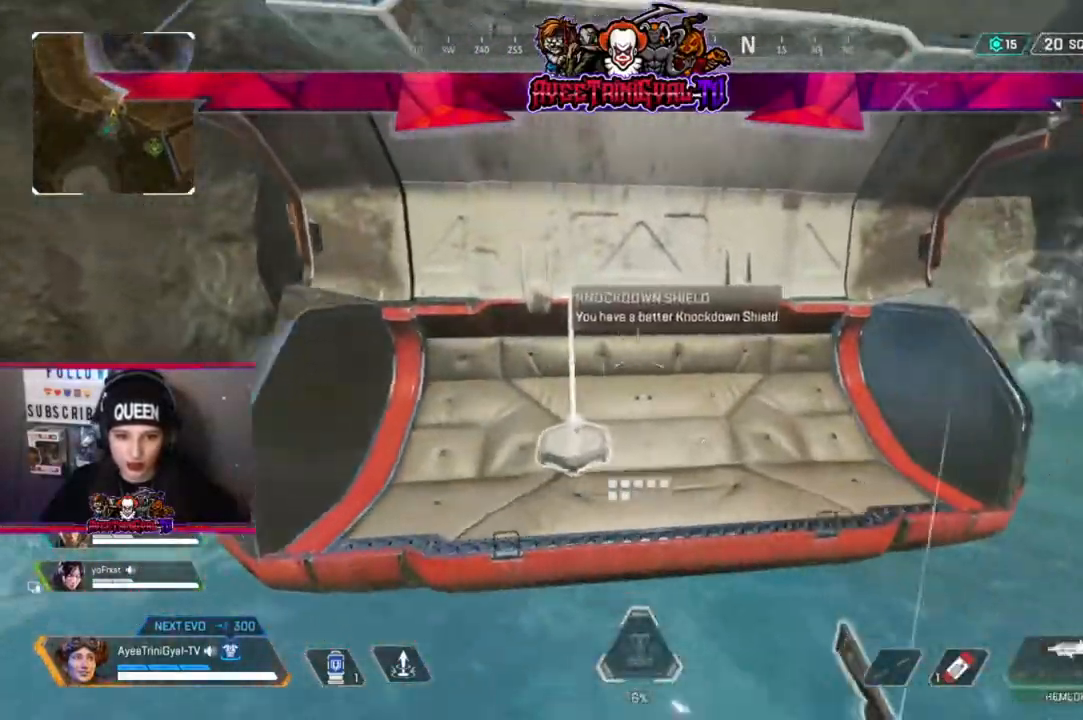
{"buttons": [], "left_stick": "up-right", "right_stick": "right", "events": [[67, "left_stick", "down"], [67, "right_stick", "right"], [233, "left_stick", "right"], [367, "left_stick", "up-right"]]}
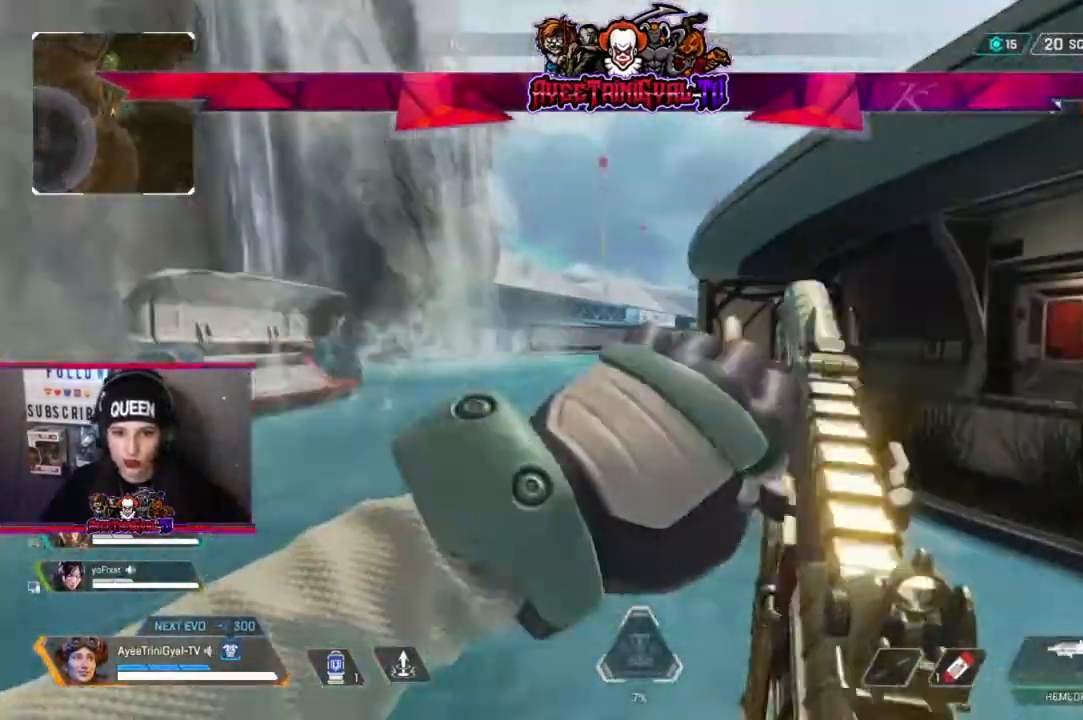
{"buttons": [], "left_stick": "center", "right_stick": "center", "events": [[33, "L3", "down"], [167, "L3", "up"], [167, "left_stick", "up"], [267, "right_stick", "center"], [300, "left_stick", "center"]]}
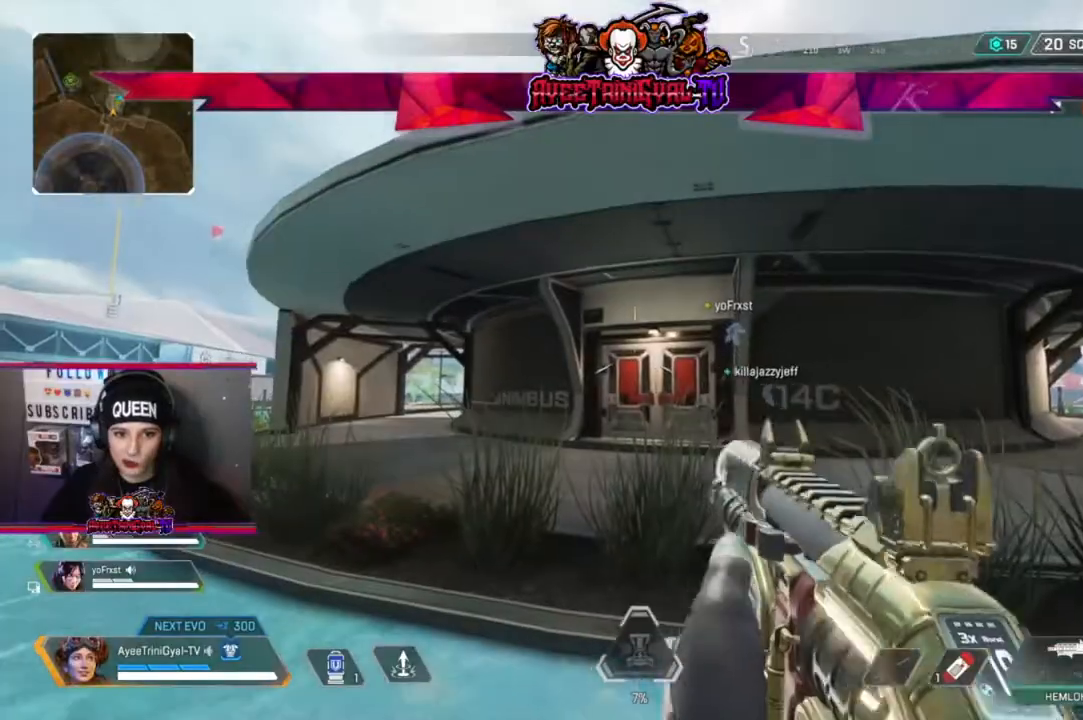
{"buttons": [], "left_stick": "up-left", "right_stick": "center", "events": [[100, "DPAD_LEFT", "down"], [200, "DPAD_LEFT", "up"], [400, "left_stick", "up-left"]]}
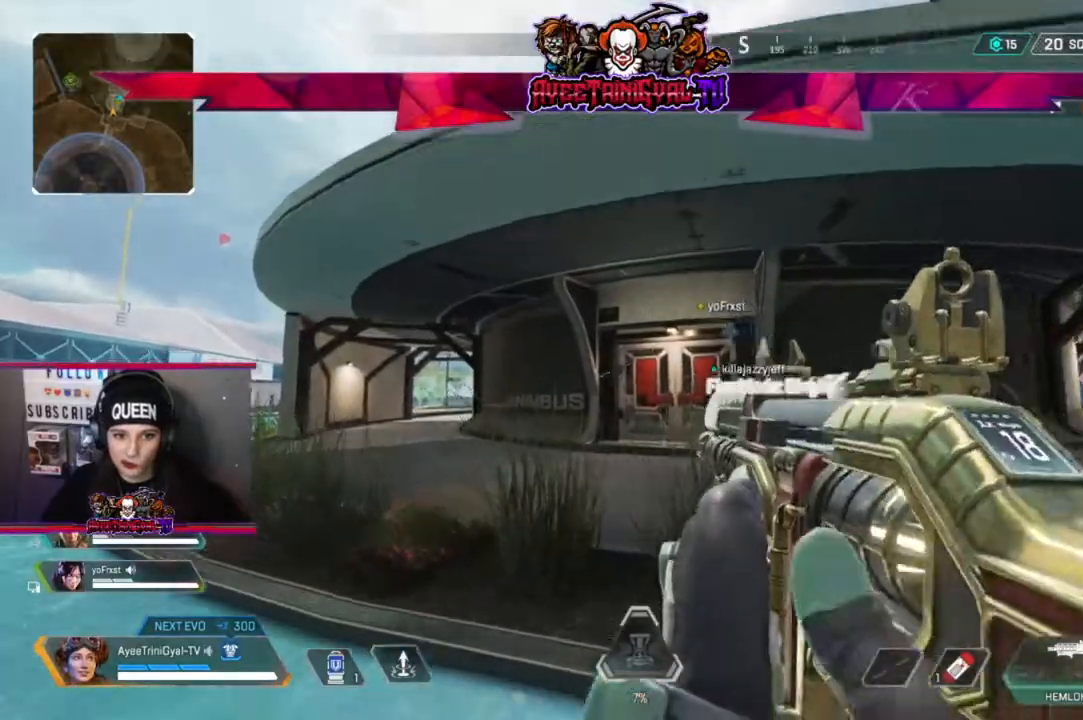
{"buttons": [], "left_stick": "up", "right_stick": "down-right", "events": [[33, "L3", "down"], [200, "right_stick", "down-right"], [233, "L3", "up"], [233, "left_stick", "up"]]}
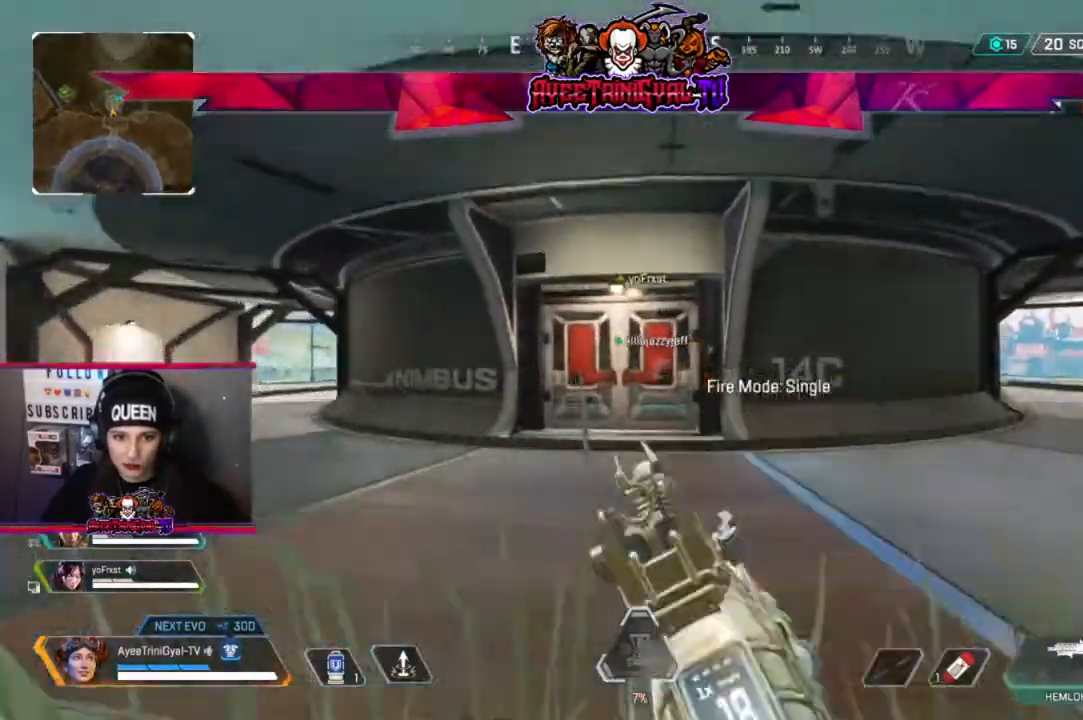
{"buttons": [], "left_stick": "up", "right_stick": "center"}
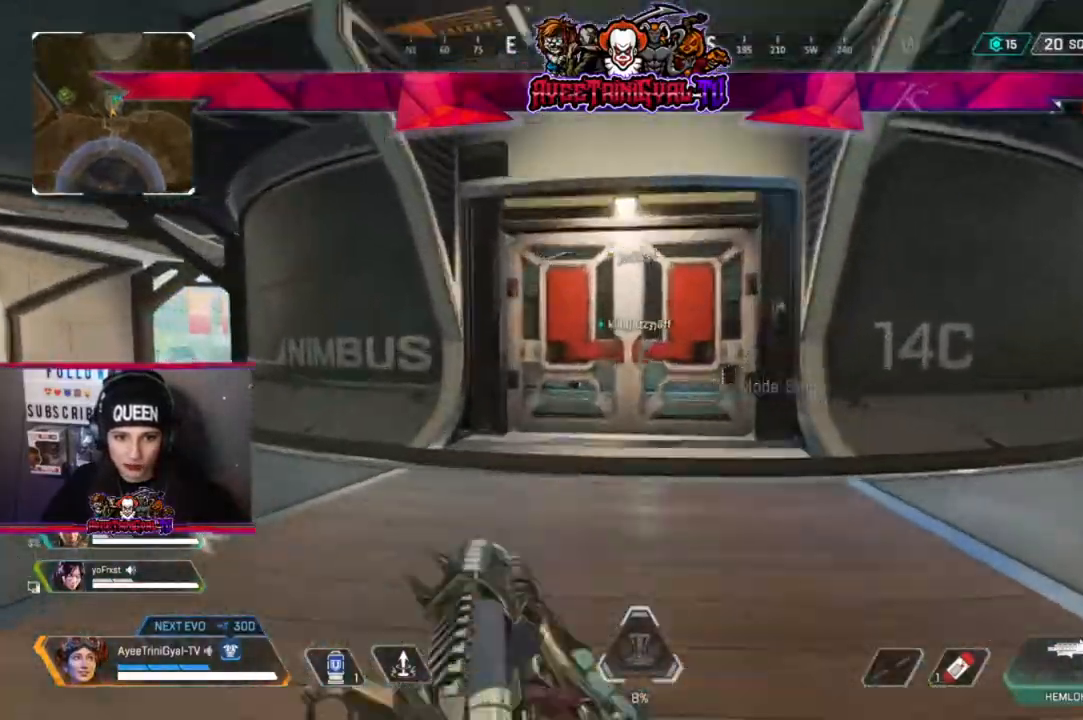
{"buttons": ["X"], "left_stick": "up", "right_stick": "center", "events": [[433, "X", "down"]]}
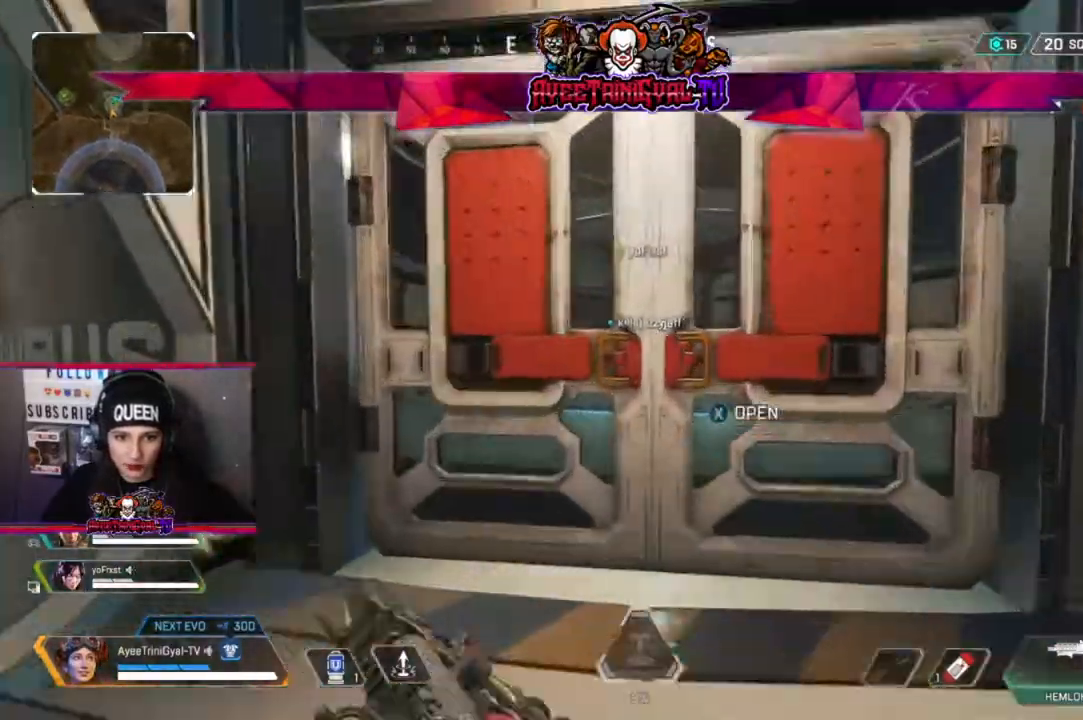
{"buttons": [], "left_stick": "up", "right_stick": "down-left", "events": [[33, "X", "up"], [200, "right_stick", "down-left"]]}
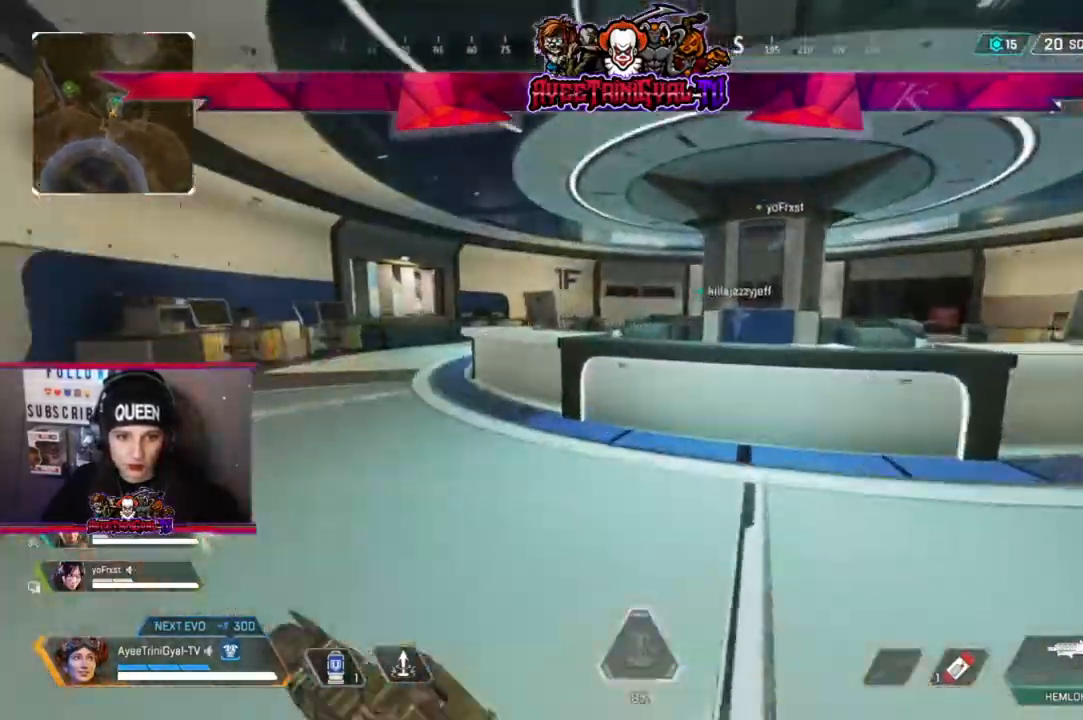
{"buttons": [], "left_stick": "up", "right_stick": "center", "events": [[133, "right_stick", "center"], [200, "right_stick", "right"], [467, "right_stick", "center"]]}
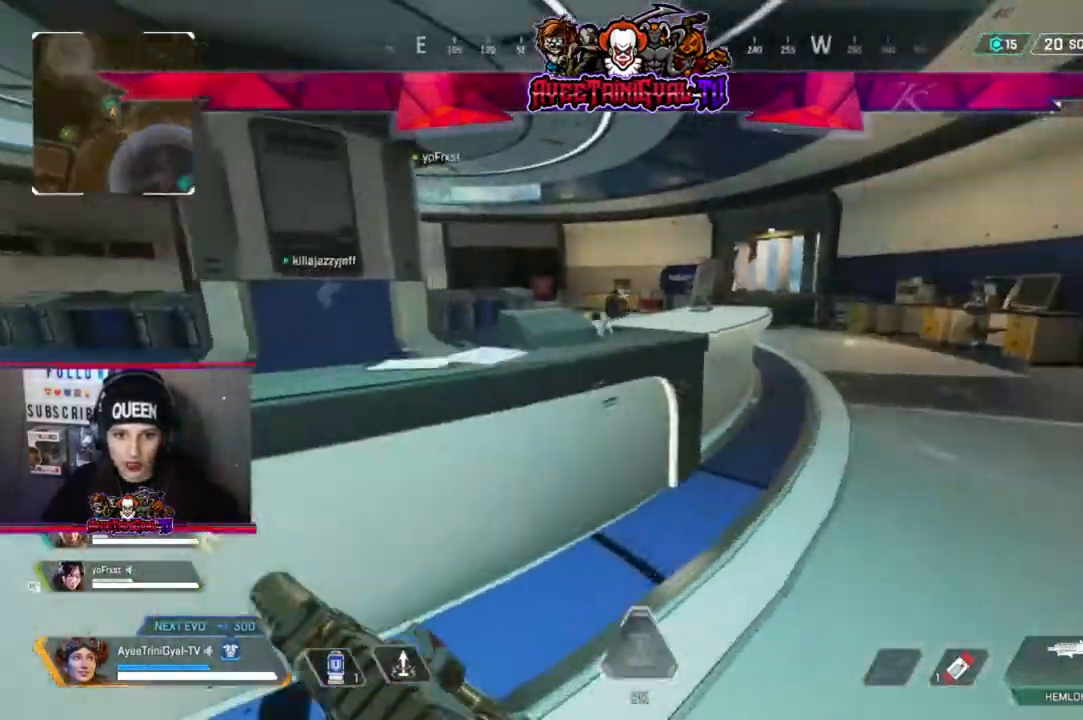
{"buttons": [], "left_stick": "up-right", "right_stick": "center", "events": [[33, "left_stick", "up-right"]]}
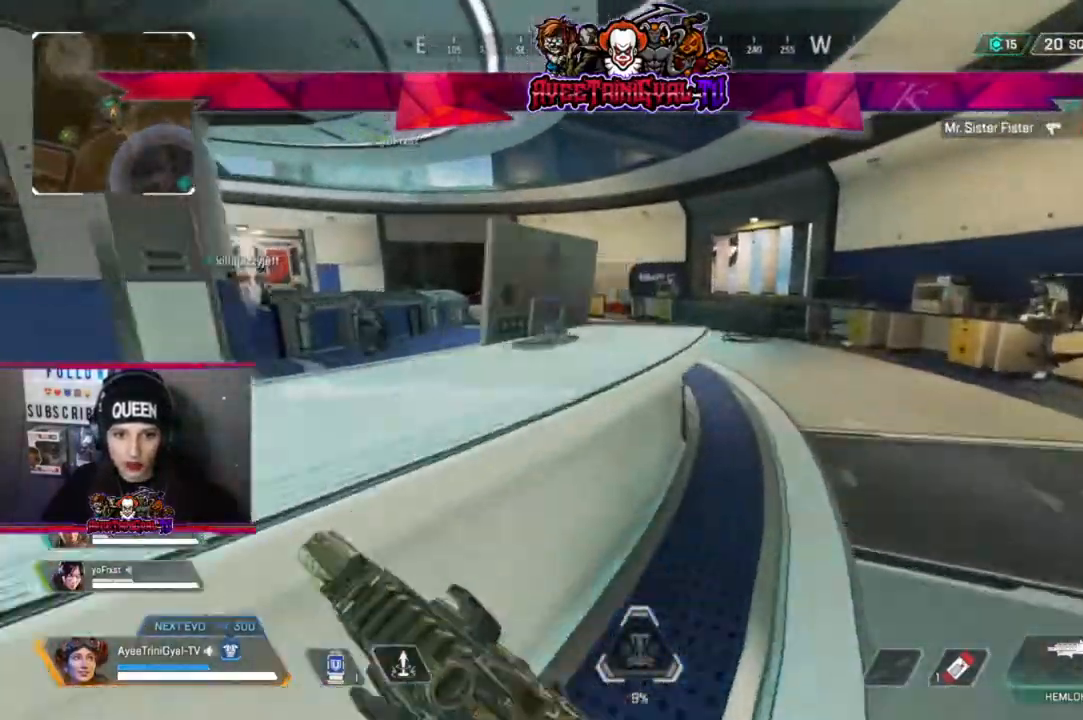
{"buttons": [], "left_stick": "up", "right_stick": "center", "events": [[500, "left_stick", "up"]]}
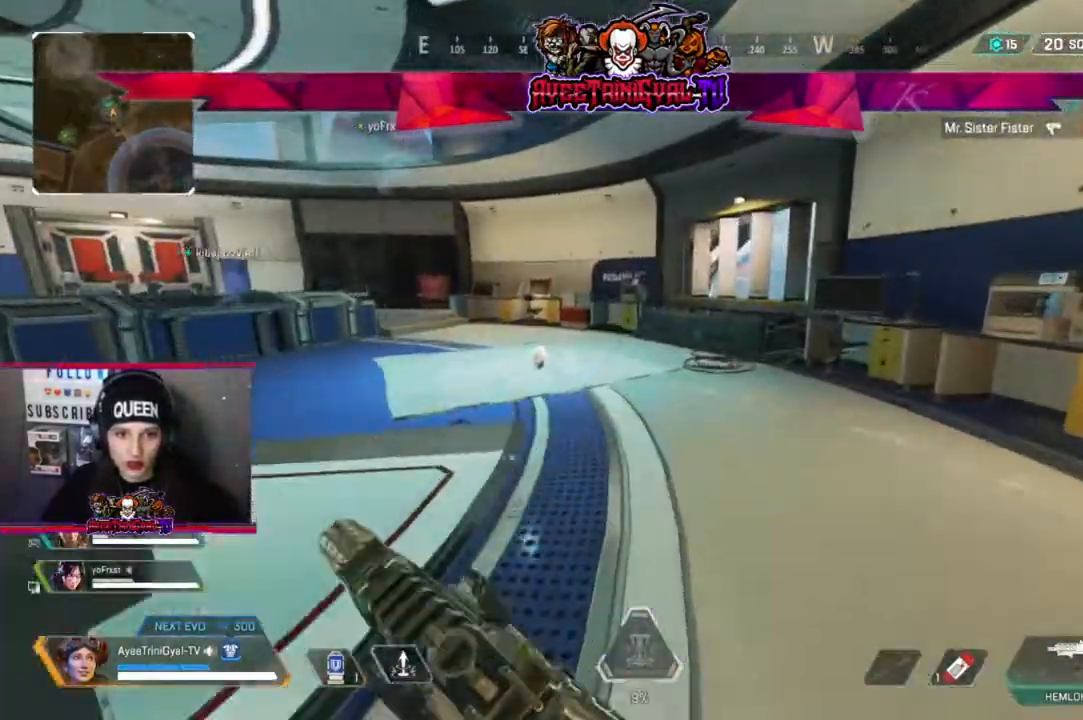
{"buttons": [], "left_stick": "up", "right_stick": "center", "events": [[33, "right_stick", "left"], [133, "right_stick", "center"], [300, "right_stick", "down"], [400, "right_stick", "center"]]}
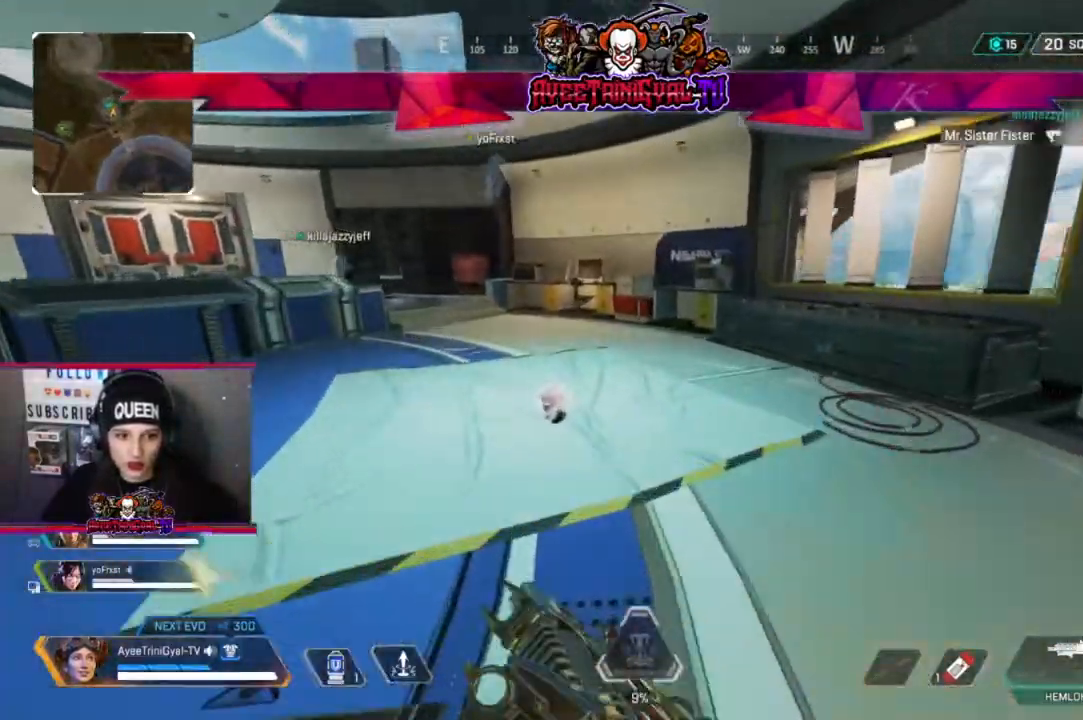
{"buttons": [], "left_stick": "up", "right_stick": "left", "events": [[167, "X", "down"], [267, "X", "up"], [500, "right_stick", "left"]]}
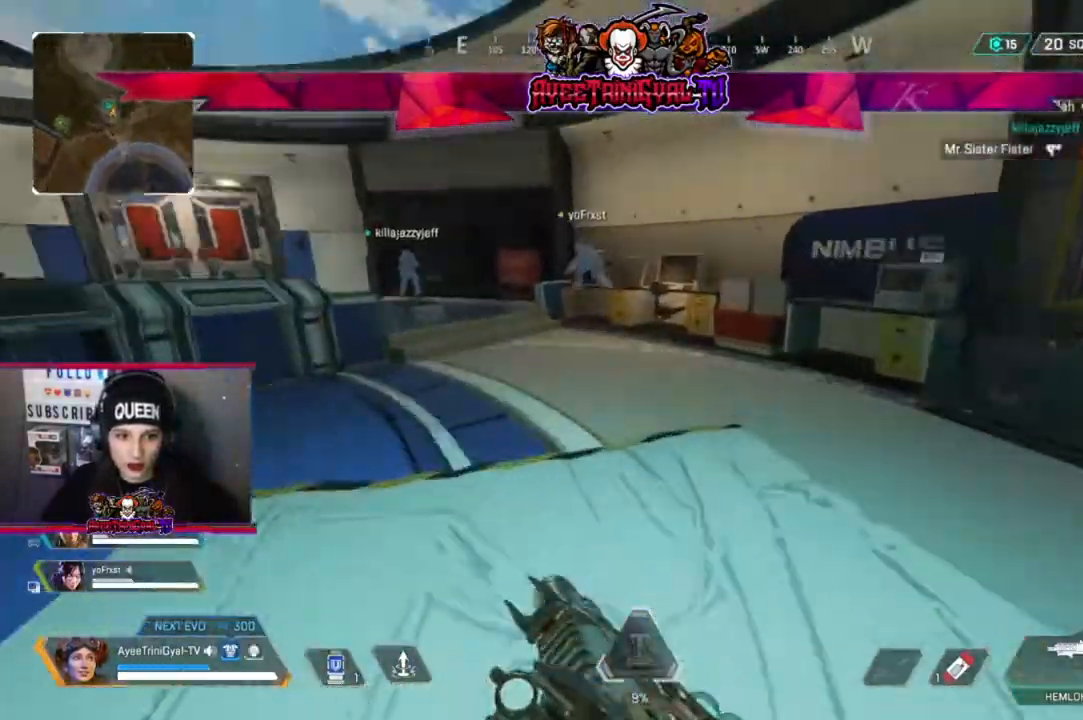
{"buttons": [], "left_stick": "up", "right_stick": "center", "events": [[167, "right_stick", "center"]]}
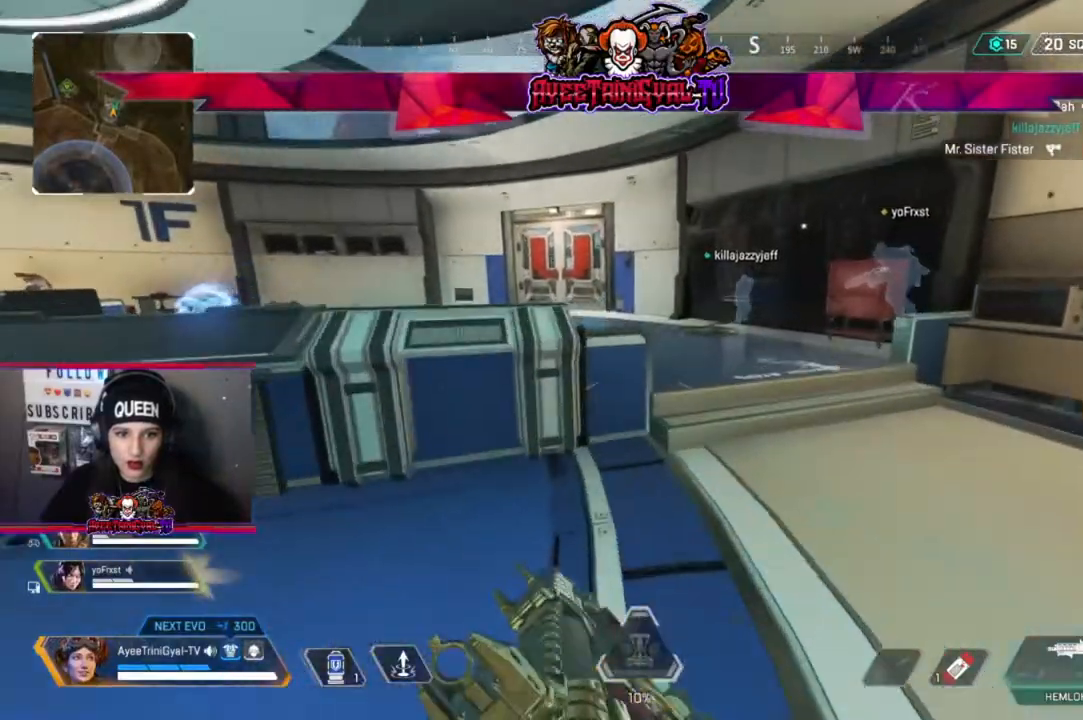
{"buttons": [], "left_stick": "up", "right_stick": "left", "events": [[467, "right_stick", "left"]]}
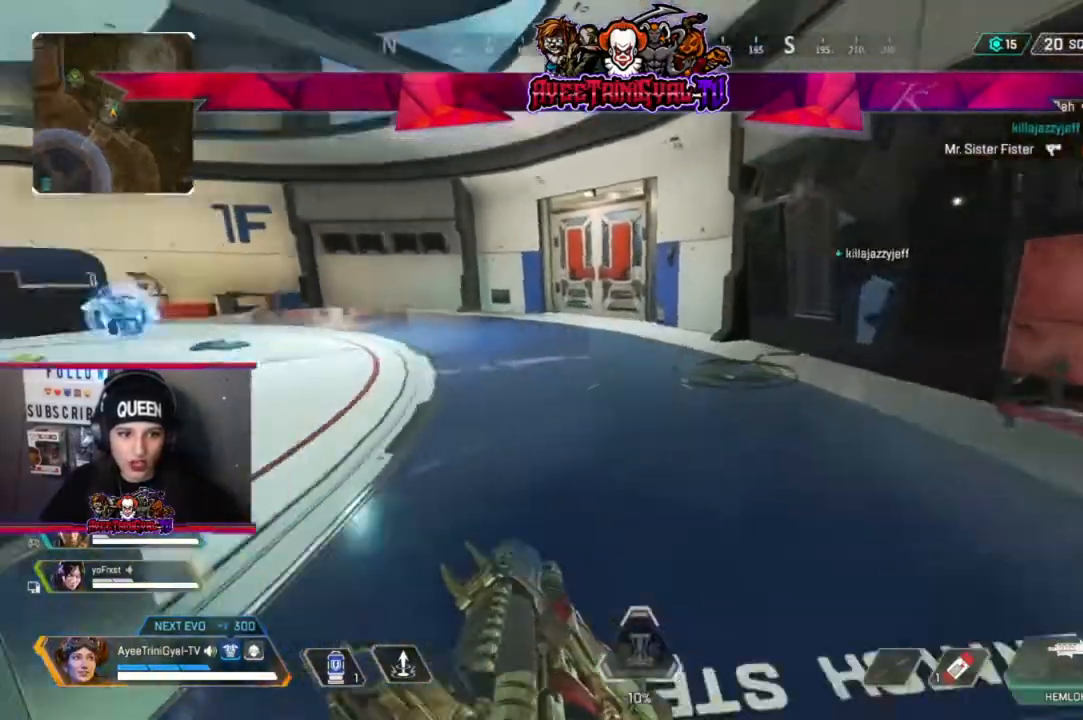
{"buttons": [], "left_stick": "up", "right_stick": "center", "events": [[267, "right_stick", "center"]]}
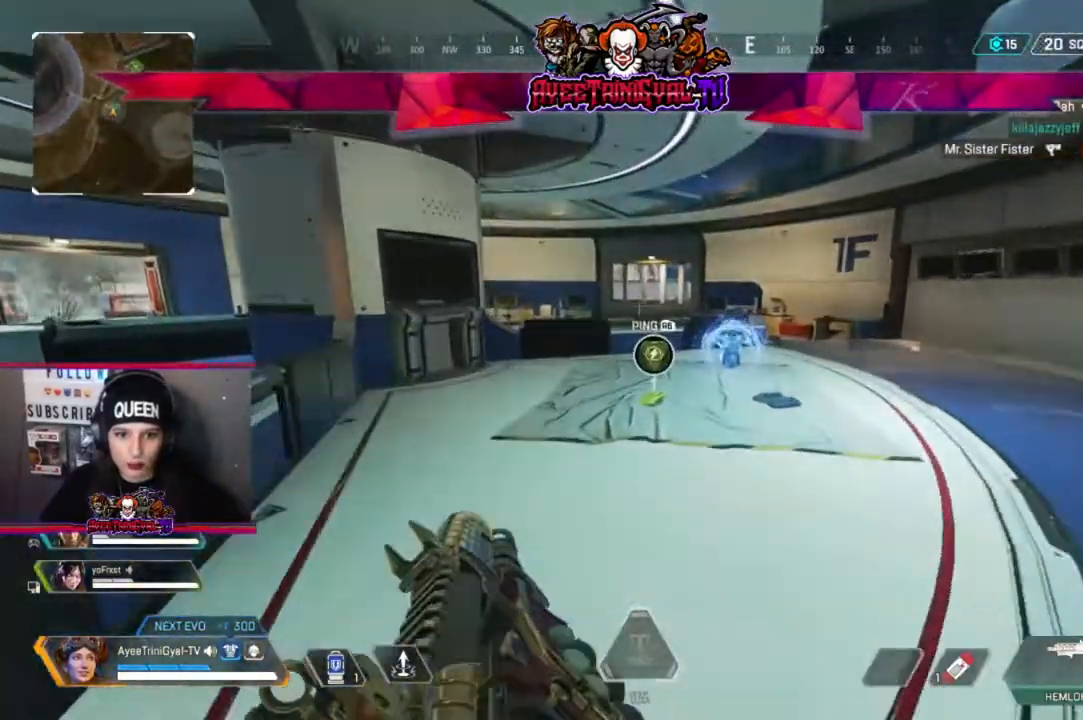
{"buttons": ["X"], "left_stick": "up", "right_stick": "center", "events": [[200, "right_stick", "down"], [367, "right_stick", "center"], [500, "X", "down"]]}
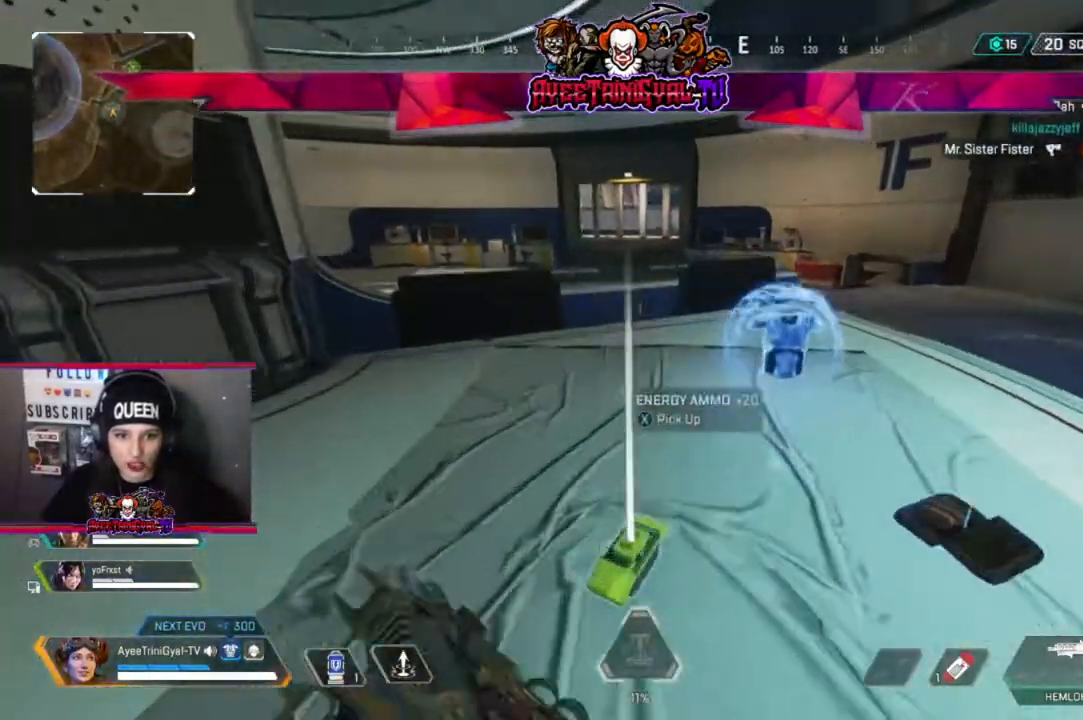
{"buttons": [], "left_stick": "up-right", "right_stick": "center", "events": [[100, "X", "up"], [100, "left_stick", "up-right"], [300, "right_stick", "down-right"], [500, "right_stick", "center"]]}
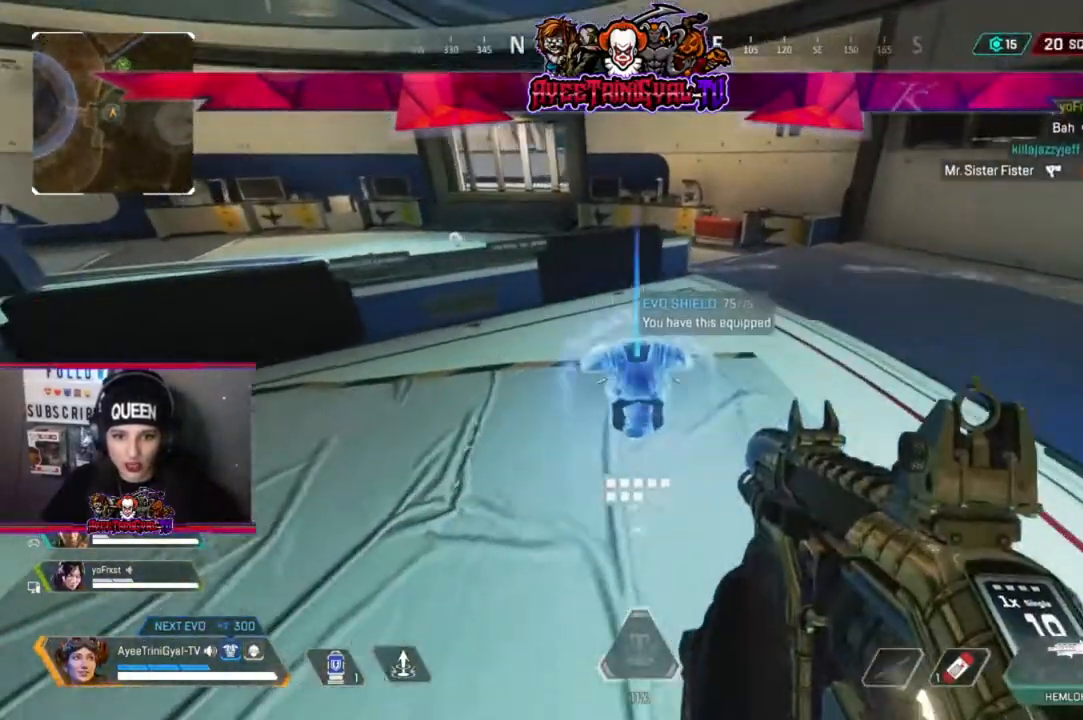
{"buttons": [], "left_stick": "left", "right_stick": "center", "events": [[67, "left_stick", "up-left"], [200, "left_stick", "center"], [267, "left_stick", "down-right"], [433, "left_stick", "center"], [500, "left_stick", "left"]]}
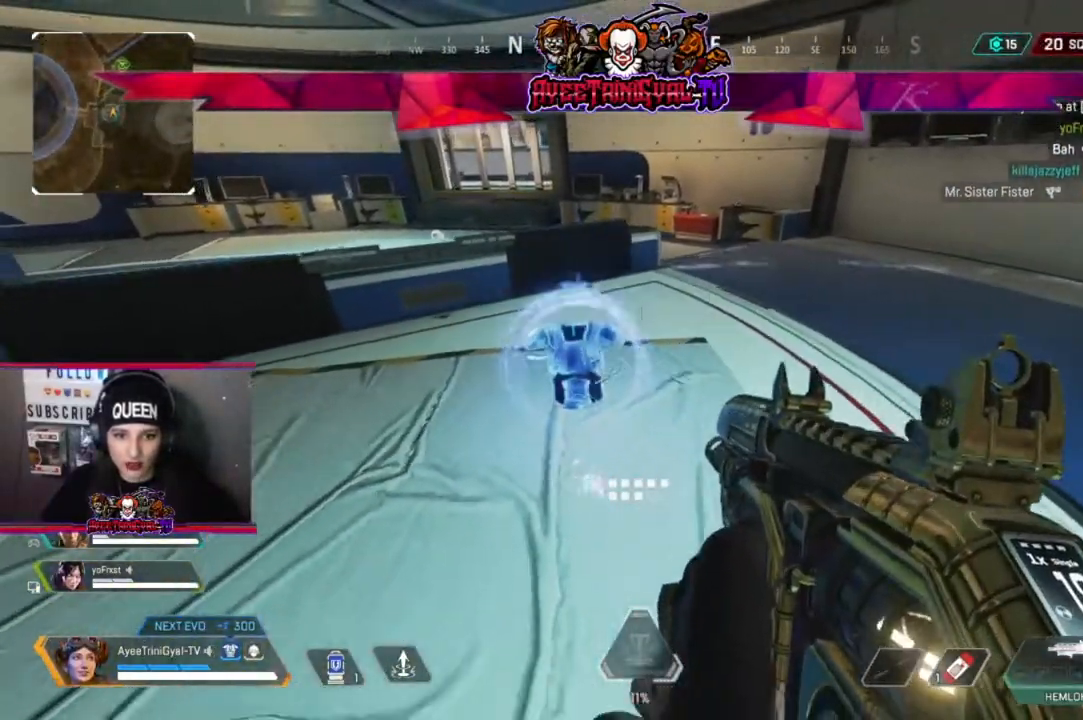
{"buttons": [], "left_stick": "down", "right_stick": "down-right", "events": [[200, "R1", "down"], [200, "left_stick", "up-right"], [267, "left_stick", "center"], [300, "R1", "up"], [367, "left_stick", "down"], [433, "right_stick", "down-right"]]}